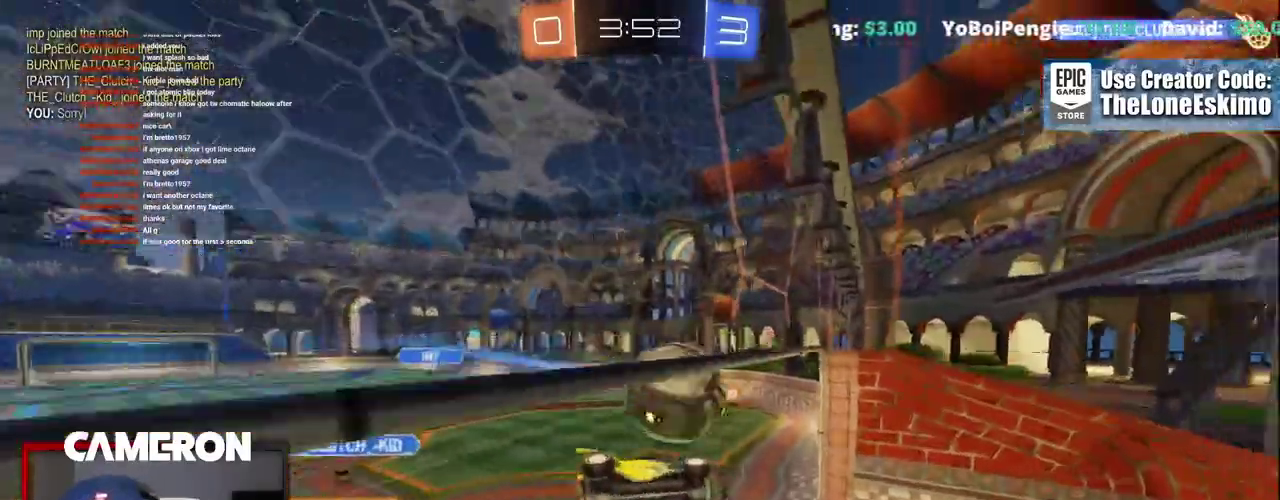
Gameplay with a controller (Xbox layout); each line is a JSON object with the inputs held at the frame after it. "events" lists button and stick changes between this image and that frame as [ms after this image, input, new state], when the widget could be followed in between. This document gives stick clicks only as held states, not as events. Not read: L1 L3 R1.
{"buttons": ["A", "R2"], "left_stick": "center", "right_stick": "center"}
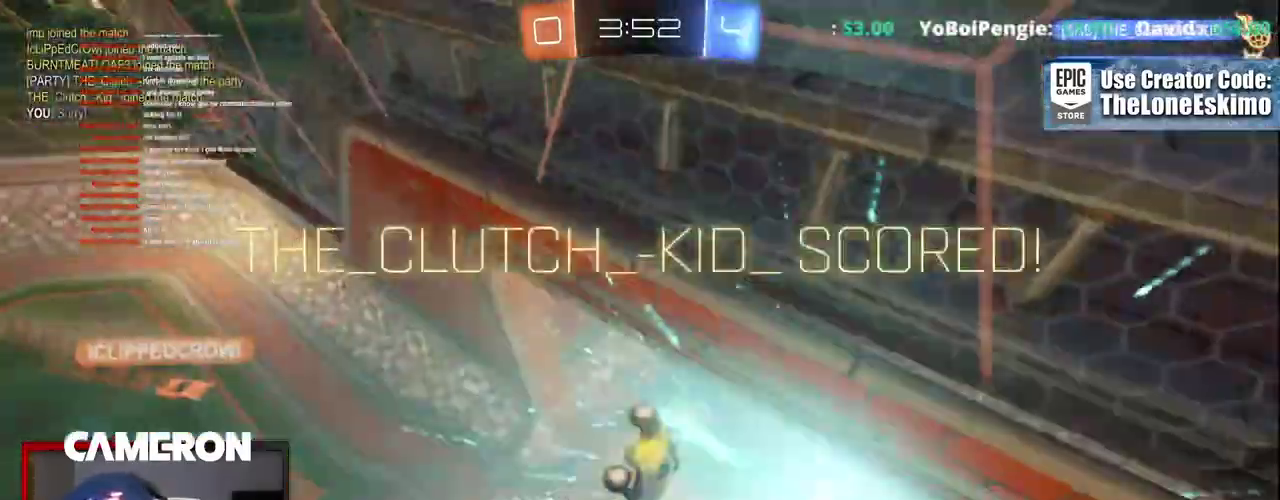
{"buttons": ["R2"], "left_stick": "center", "right_stick": "center"}
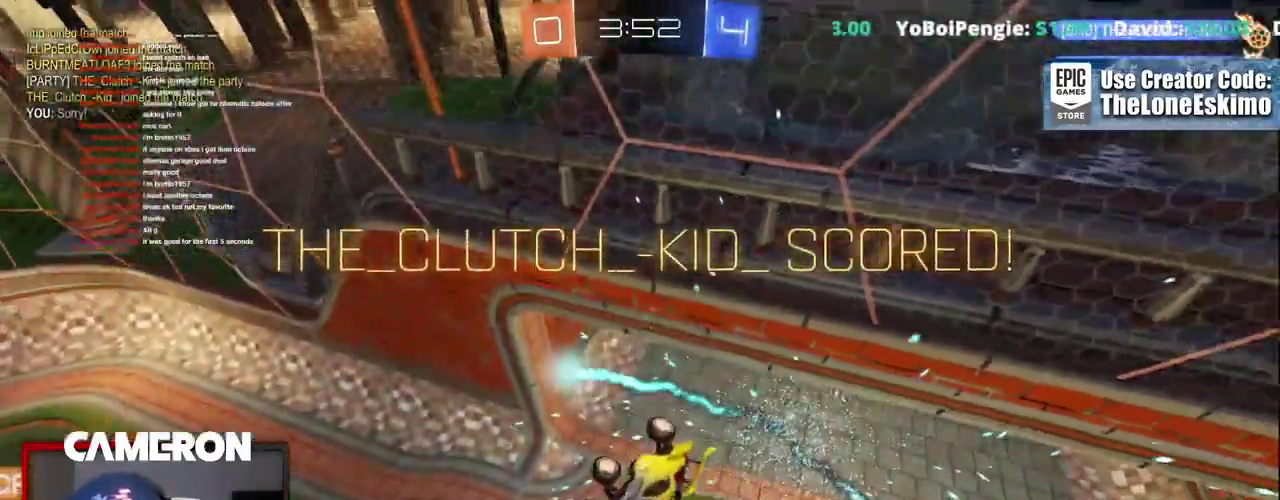
{"buttons": ["B", "R2"], "left_stick": "center", "right_stick": "center"}
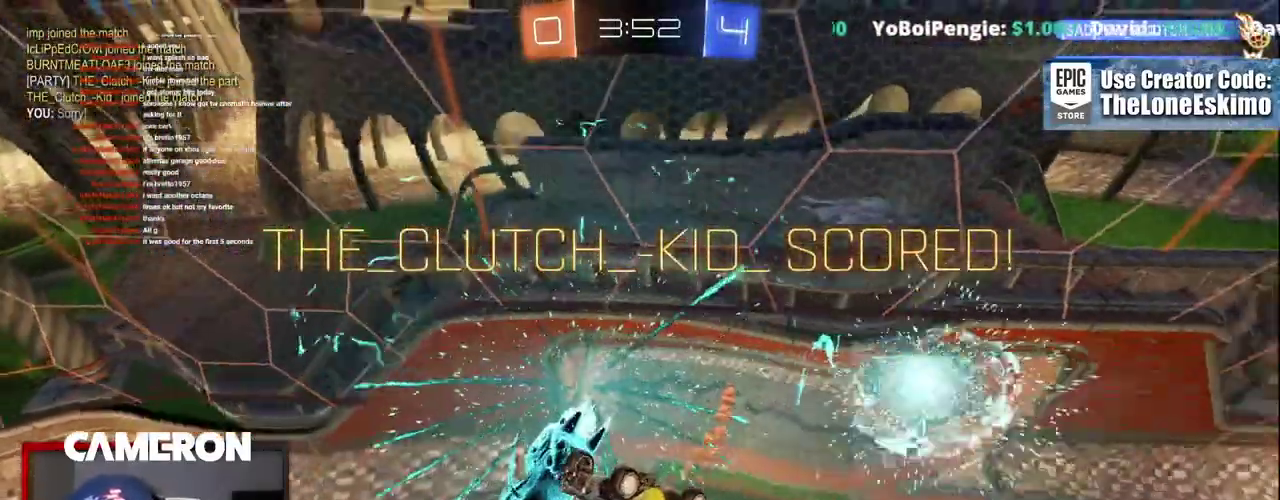
{"buttons": ["B", "R2"], "left_stick": "center", "right_stick": "center", "events": [[17, "left_stick", "down-left"], [233, "left_stick", "down"], [367, "left_stick", "center"]]}
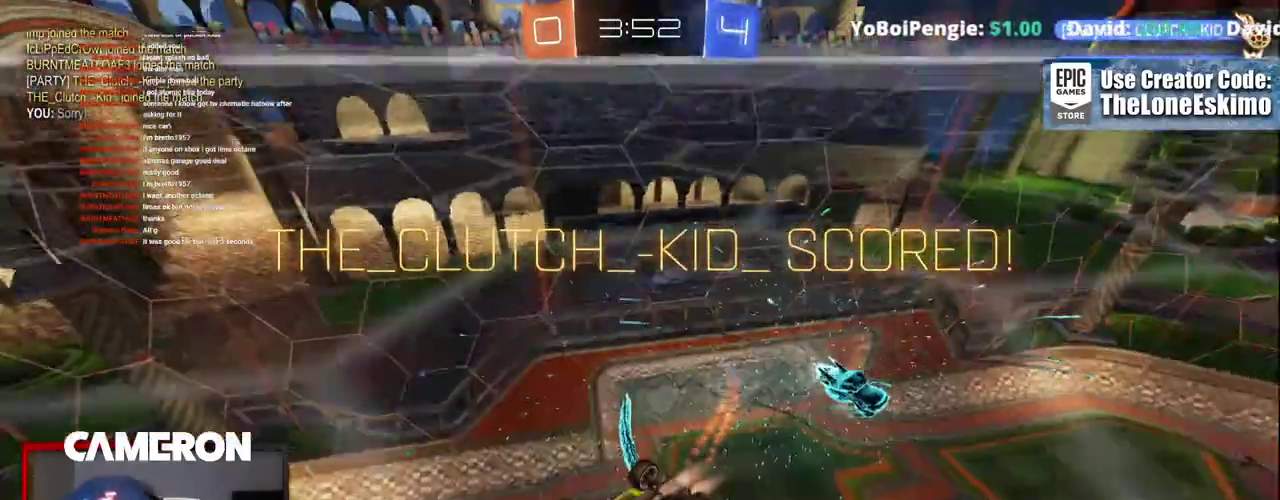
{"buttons": ["A", "B", "R2"], "left_stick": "center", "right_stick": "center", "events": [[400, "A", "down"]]}
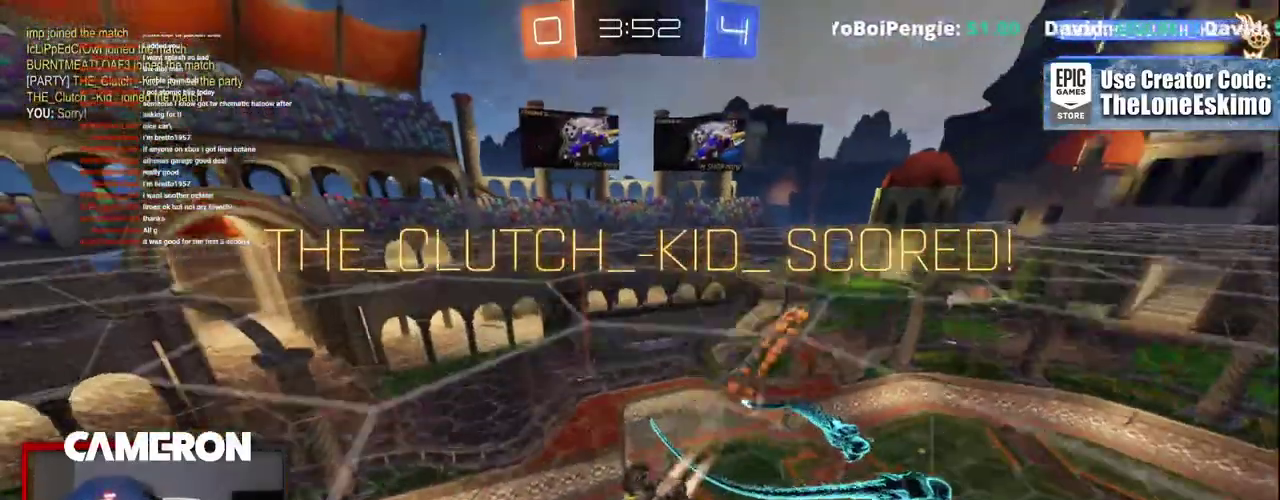
{"buttons": ["B", "R2"], "left_stick": "center", "right_stick": "center", "events": [[100, "A", "up"]]}